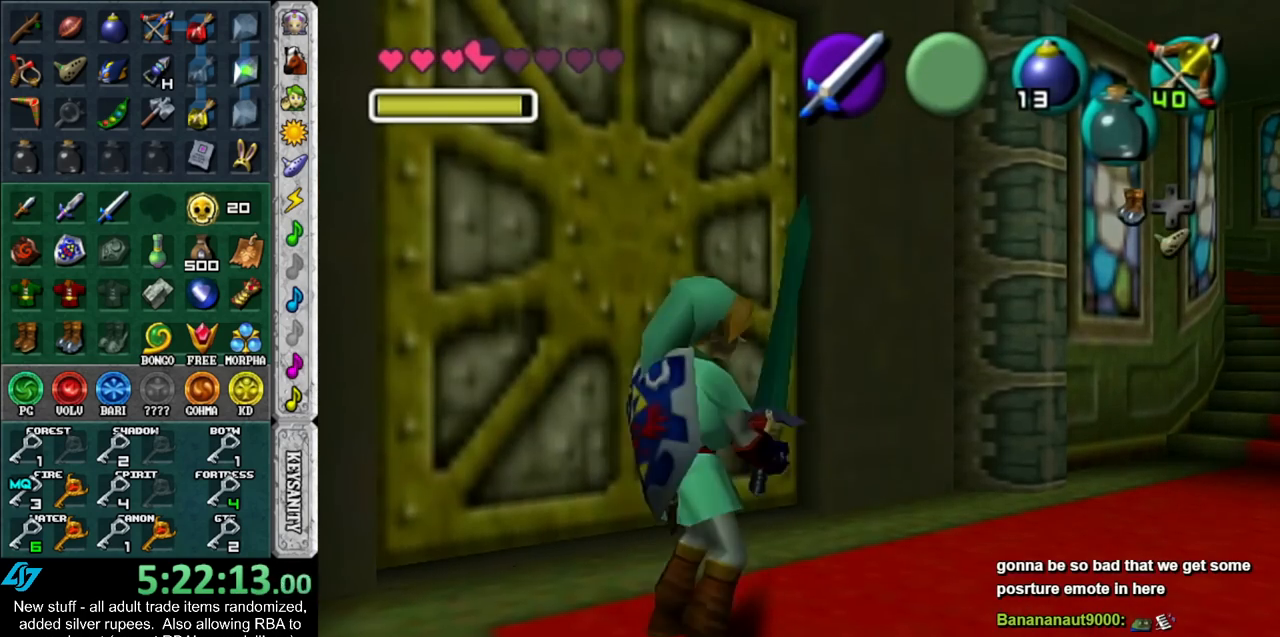
Gameplay with a controller (Nintendo layout); each line is a JSON object with the inputs held at the frame after it. "events" lists button and stick changes between this image and that frame as [ms after this image, input, new state], when the widget could be followed in between. Not read: L3 R3.
{"buttons": [], "left_stick": "up-right", "right_stick": "center", "events": []}
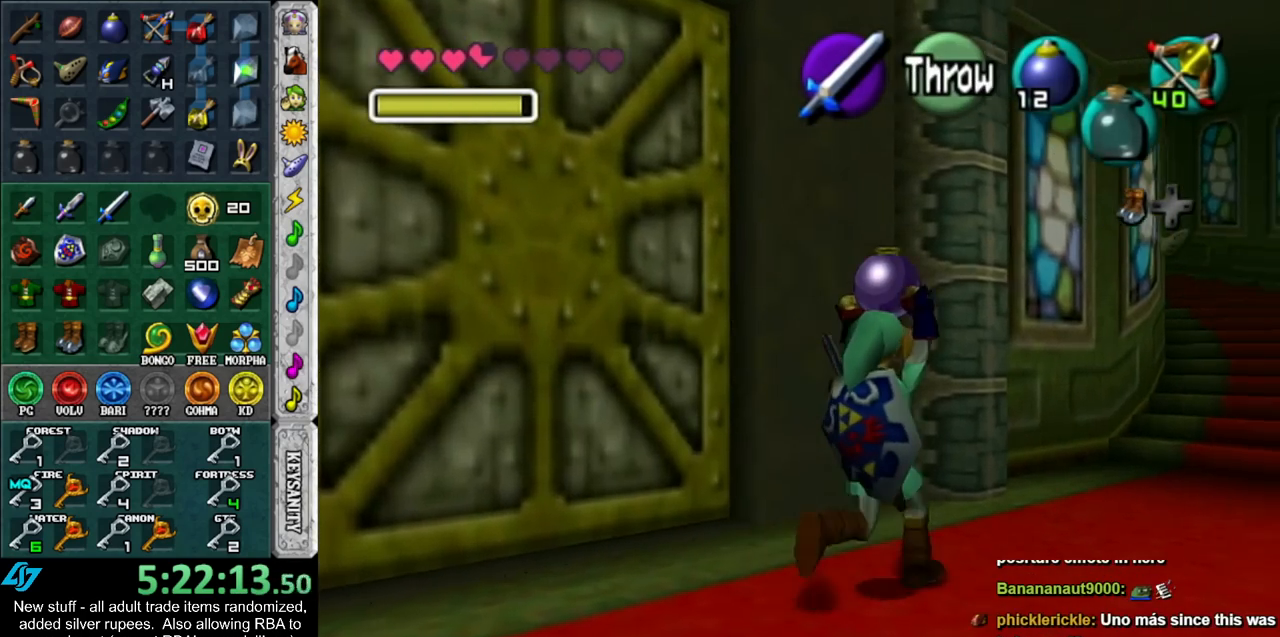
{"buttons": [], "left_stick": "up", "right_stick": "center", "events": [[450, "left_stick", "up"]]}
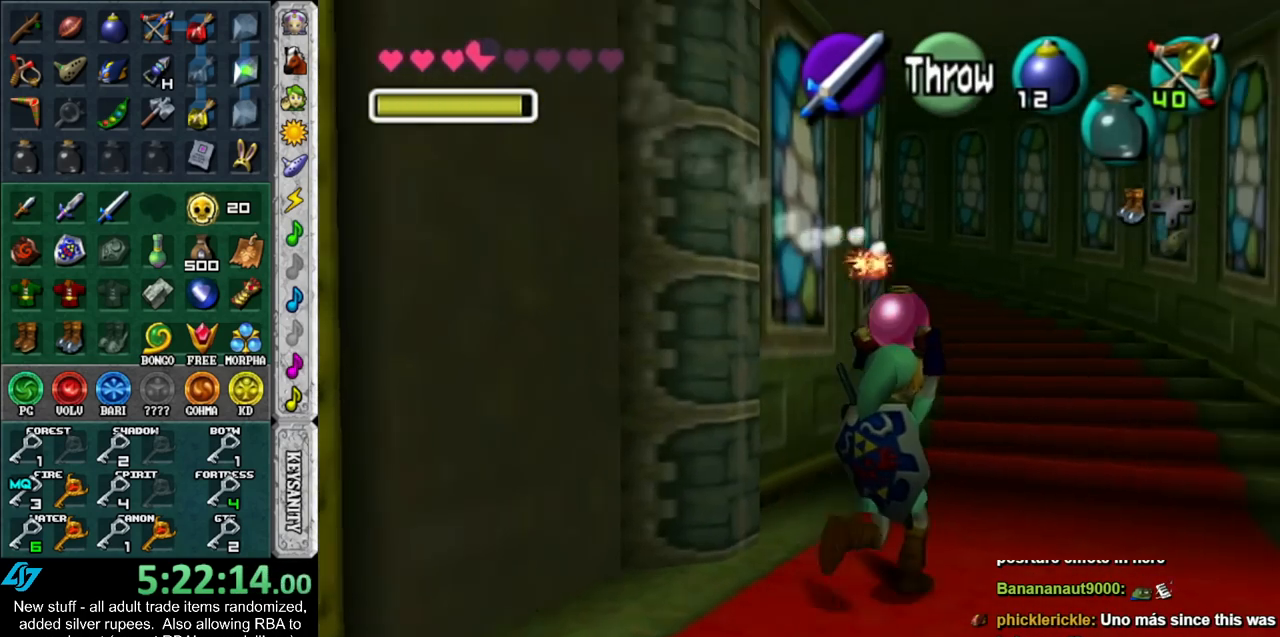
{"buttons": ["L1"], "left_stick": "down", "right_stick": "center", "events": [[117, "left_stick", "center"], [167, "left_stick", "down"], [300, "L1", "down"]]}
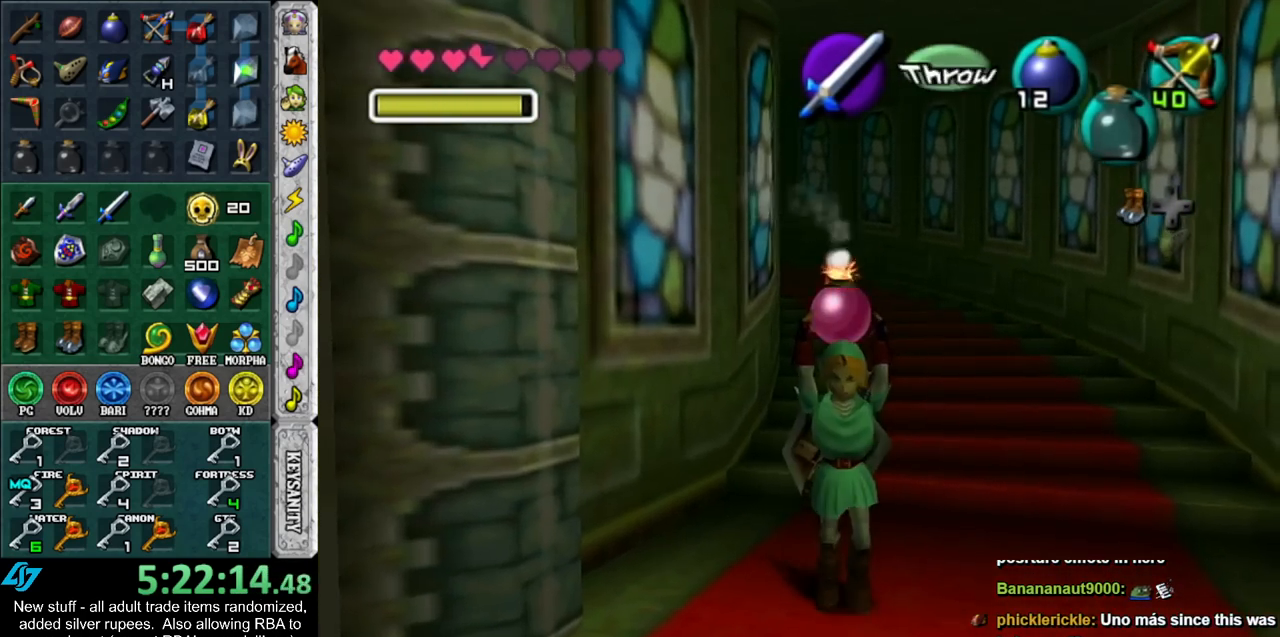
{"buttons": ["L1"], "left_stick": "down", "right_stick": "center", "events": []}
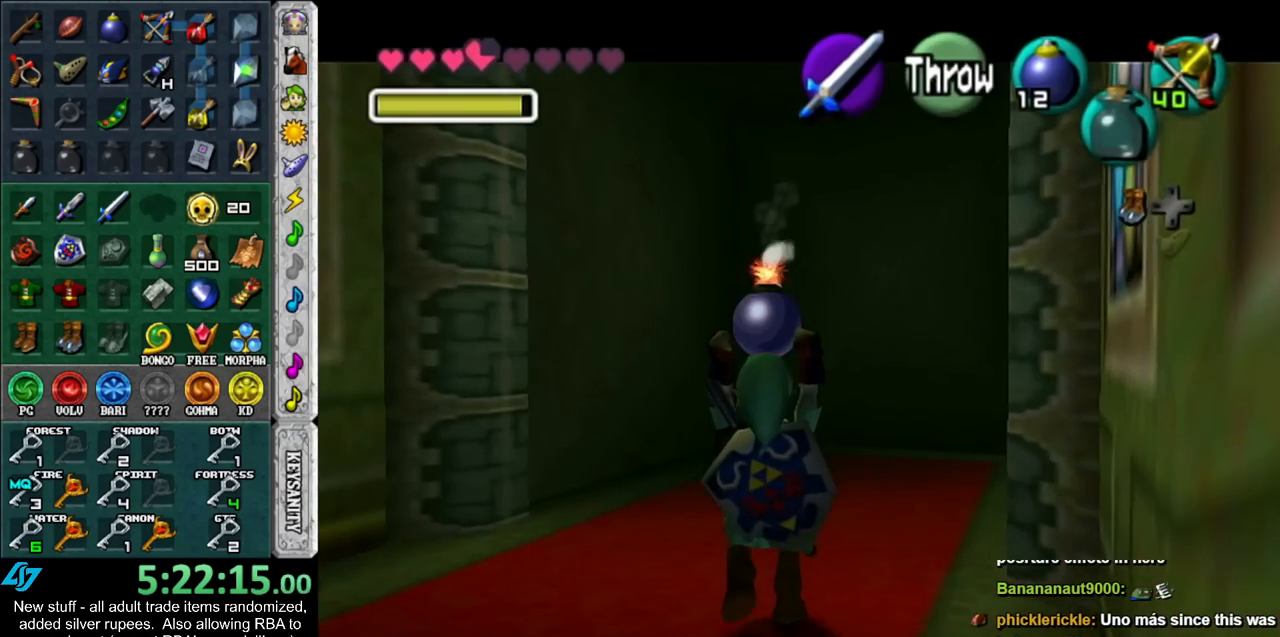
{"buttons": ["L1"], "left_stick": "down", "right_stick": "center", "events": []}
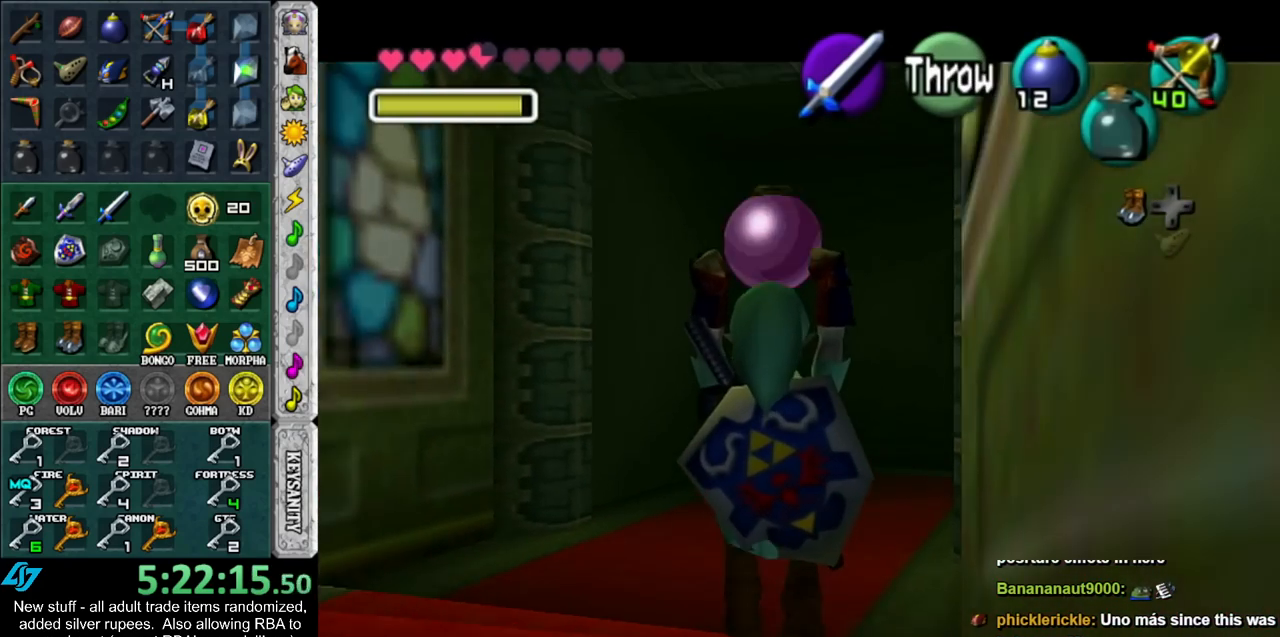
{"buttons": ["L1", "R1"], "left_stick": "center", "right_stick": "center", "events": [[267, "R1", "down"], [417, "left_stick", "center"]]}
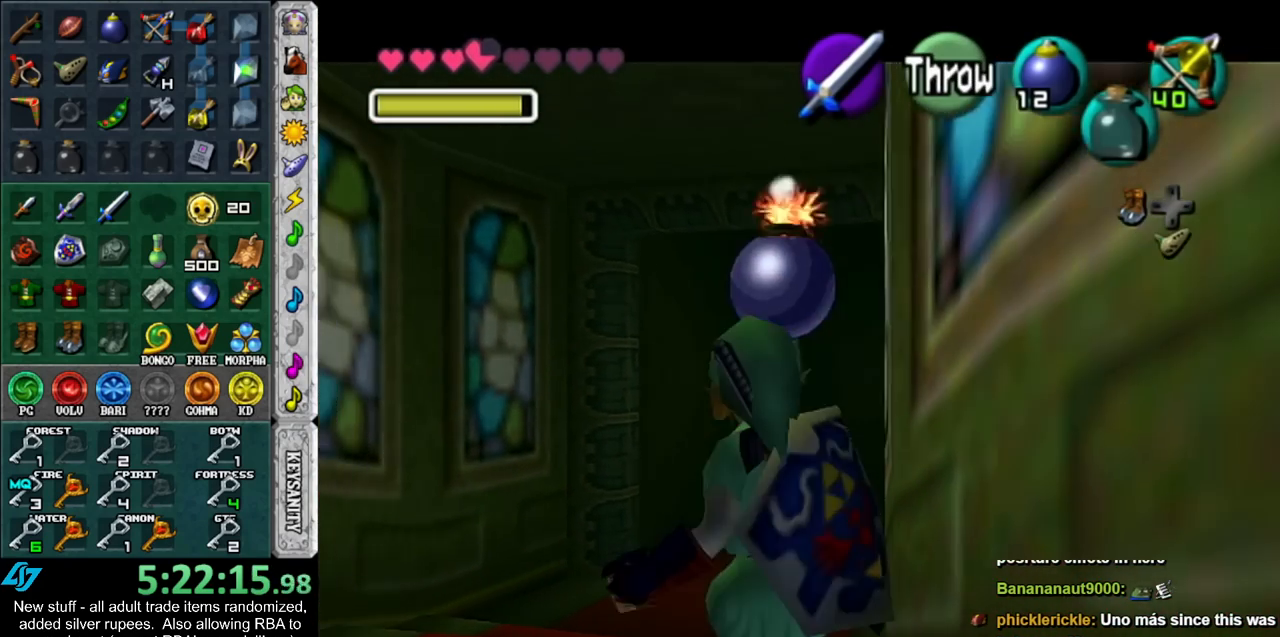
{"buttons": ["L1"], "left_stick": "center", "right_stick": "center", "events": [[333, "A", "down"], [400, "A", "up"], [450, "R1", "up"]]}
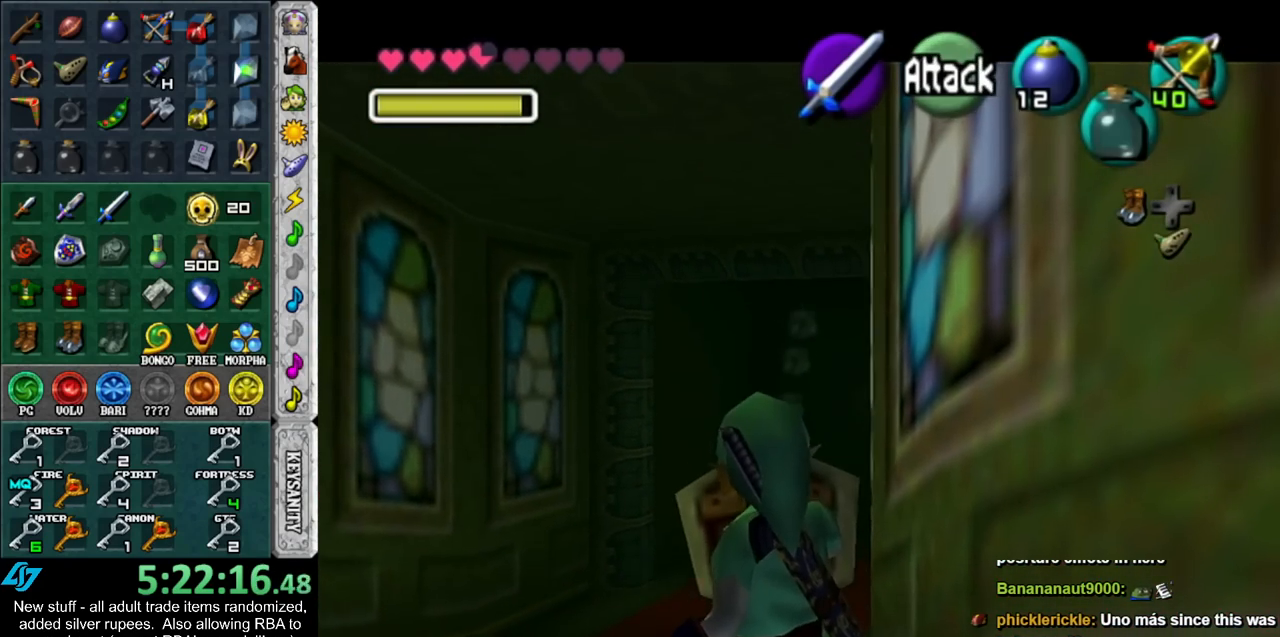
{"buttons": ["L1", "R1"], "left_stick": "center", "right_stick": "center", "events": [[17, "L1", "up"], [333, "L1", "down"], [333, "R1", "down"]]}
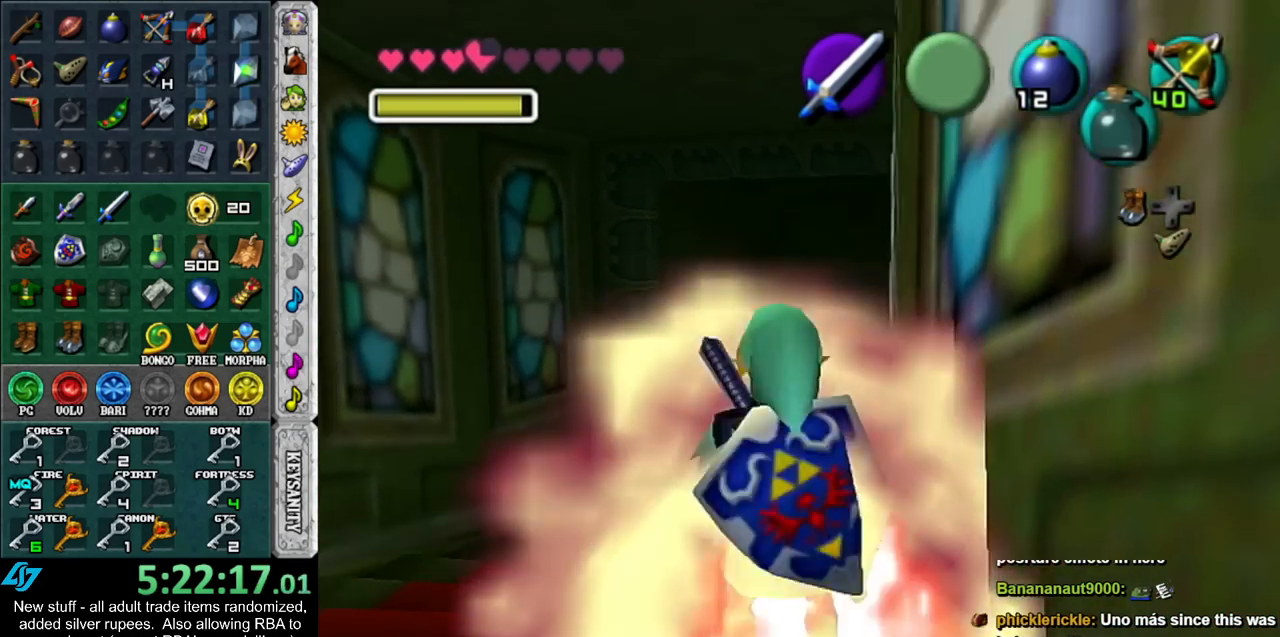
{"buttons": [], "left_stick": "center", "right_stick": "center", "events": [[17, "R1", "up"], [450, "L1", "up"]]}
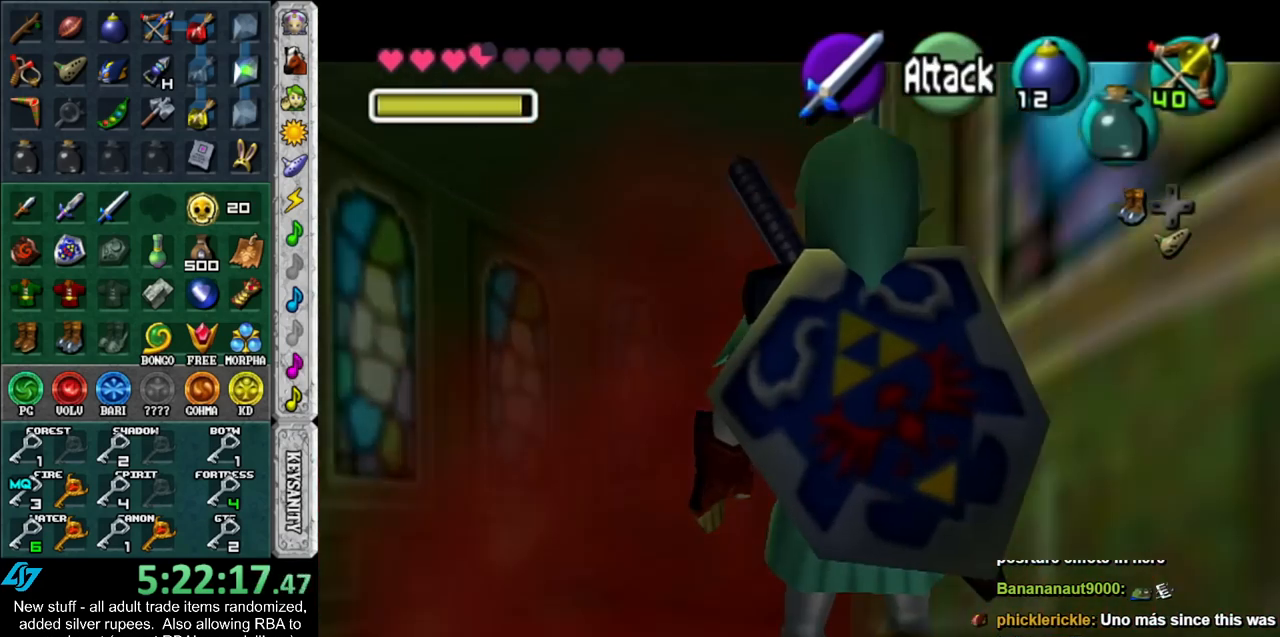
{"buttons": ["L1"], "left_stick": "center", "right_stick": "center", "events": [[400, "L1", "down"]]}
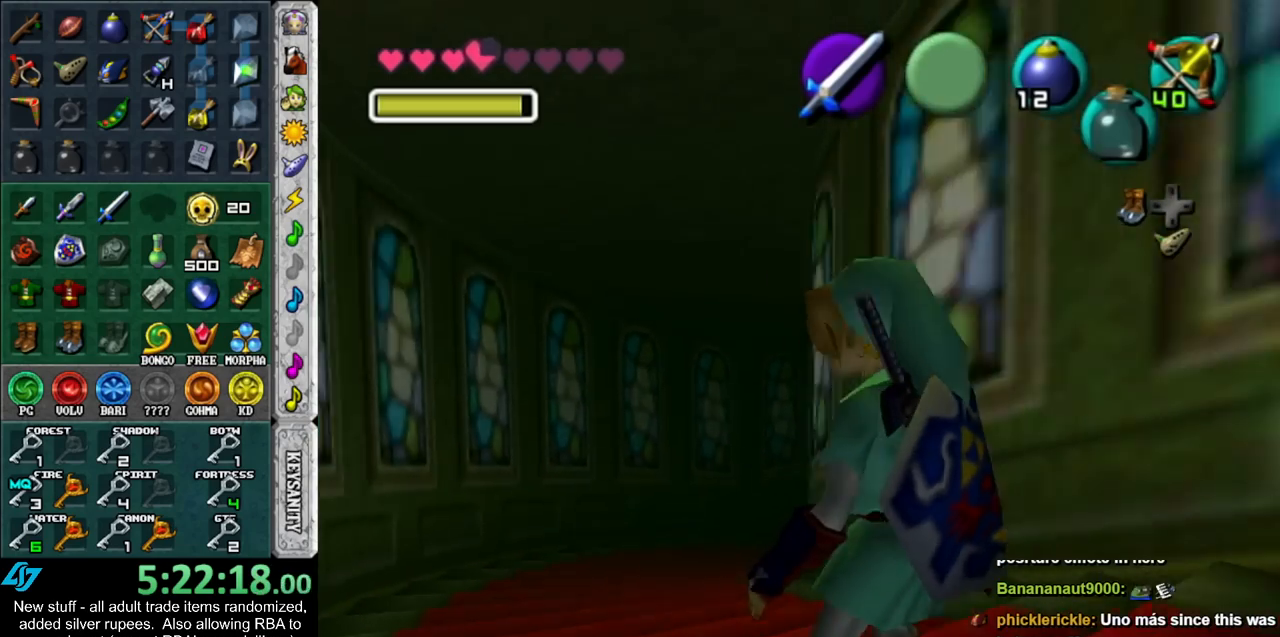
{"buttons": ["L1"], "left_stick": "center", "right_stick": "center", "events": []}
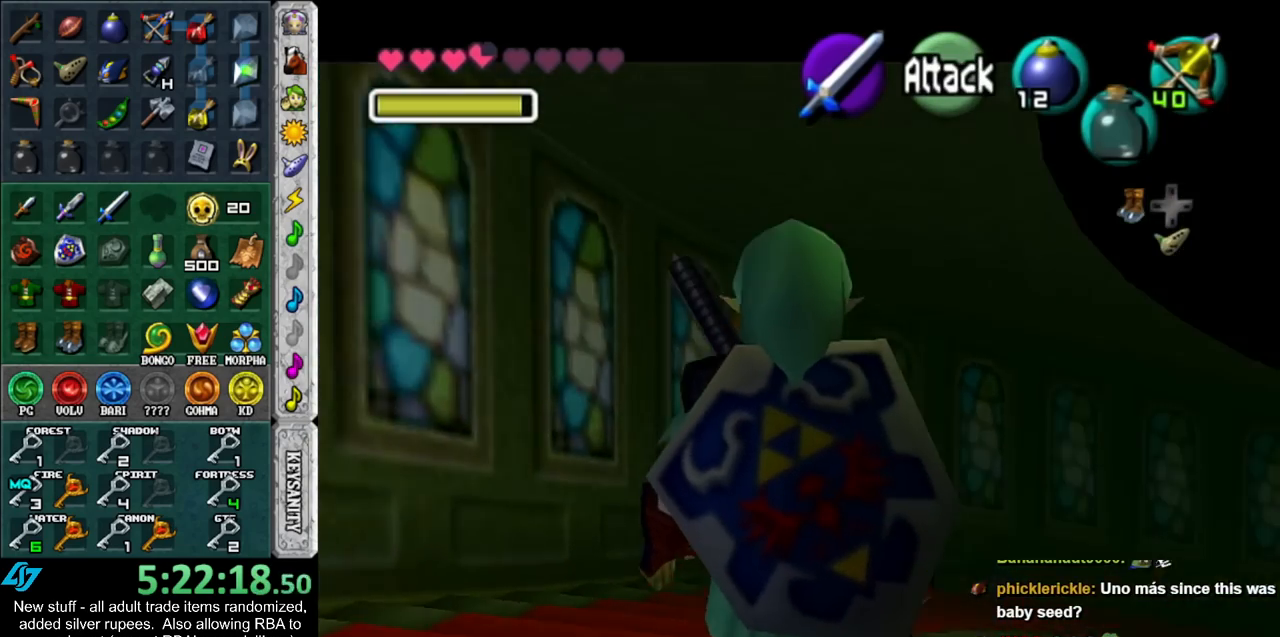
{"buttons": ["L1"], "left_stick": "center", "right_stick": "center", "events": []}
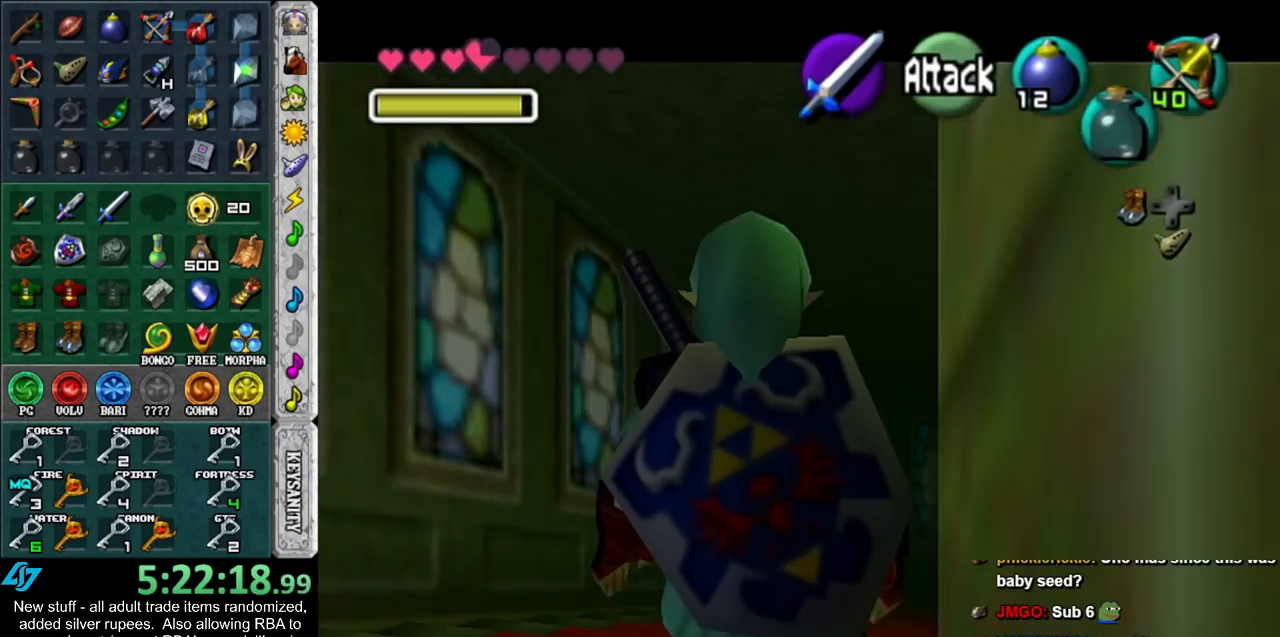
{"buttons": [], "left_stick": "center", "right_stick": "center", "events": [[417, "L1", "up"]]}
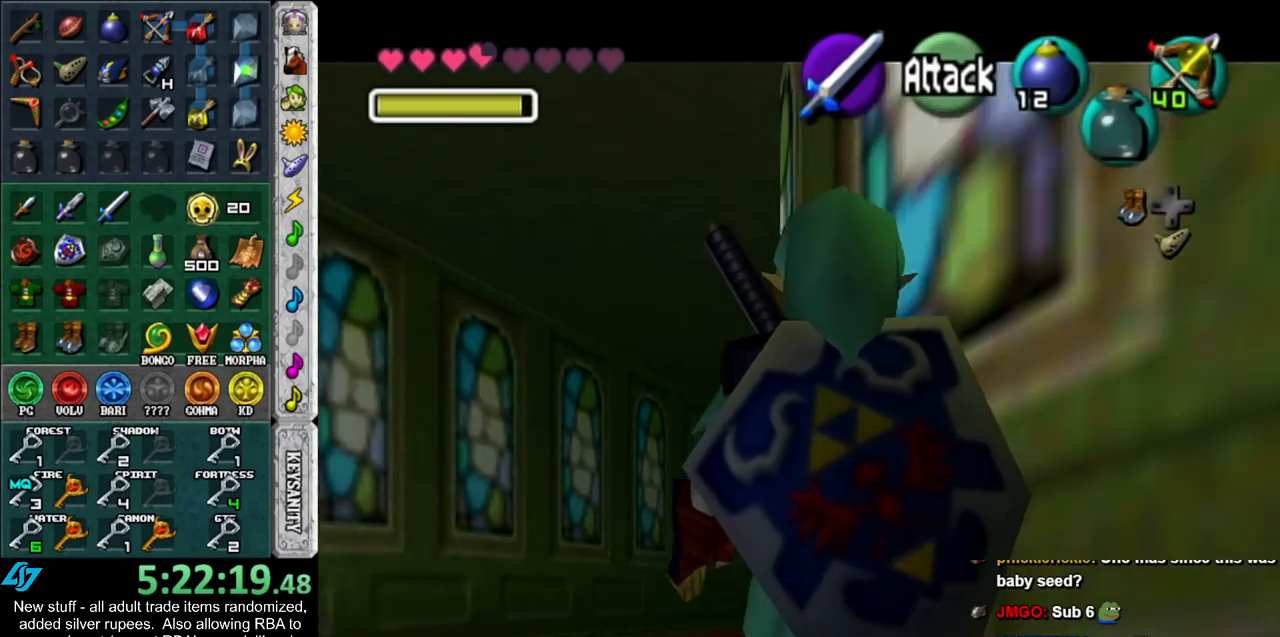
{"buttons": ["L1"], "left_stick": "center", "right_stick": "center", "events": [[267, "L1", "down"]]}
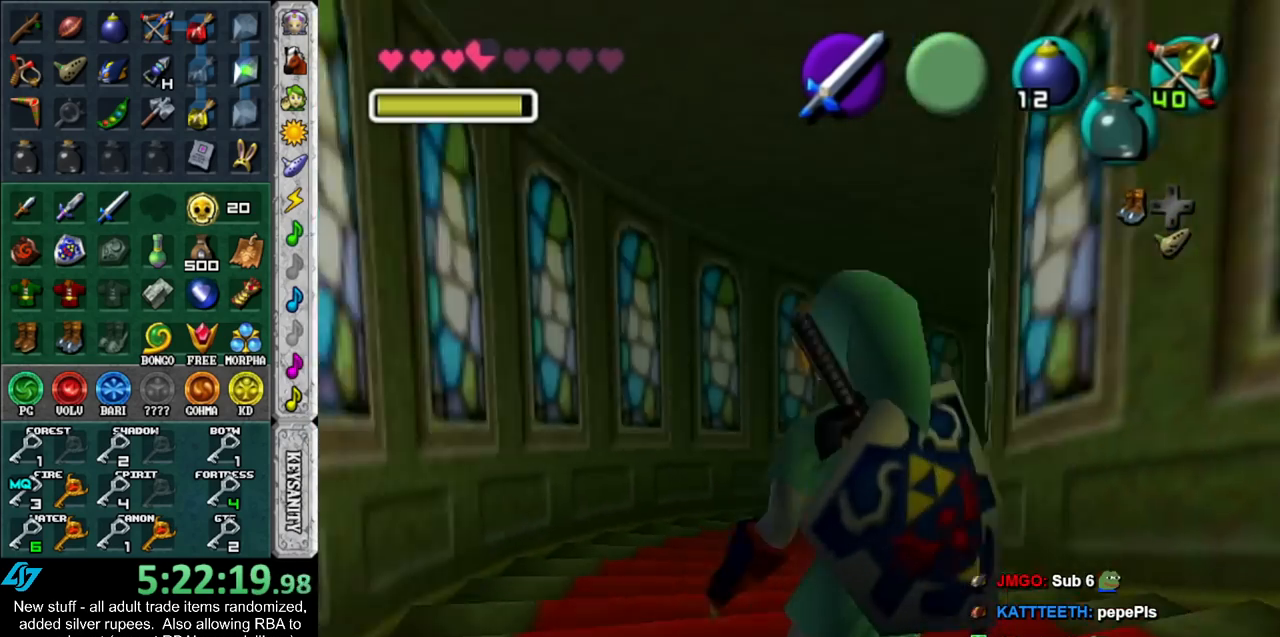
{"buttons": ["L1"], "left_stick": "center", "right_stick": "center", "events": []}
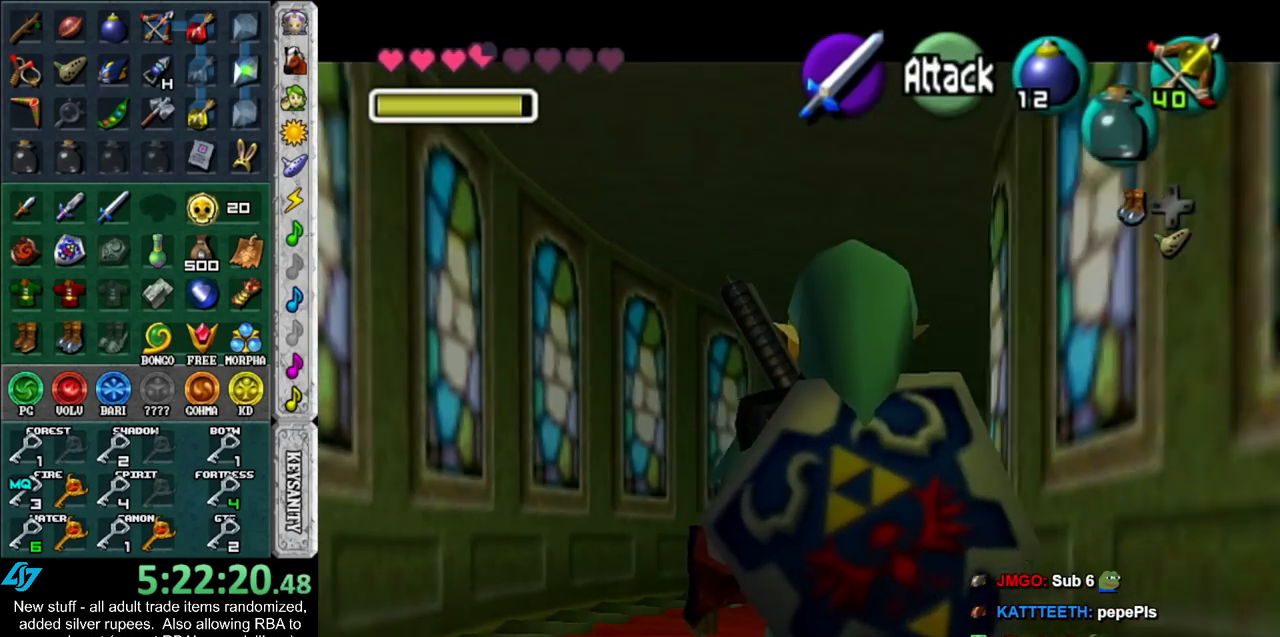
{"buttons": [], "left_stick": "center", "right_stick": "center", "events": [[400, "L1", "up"]]}
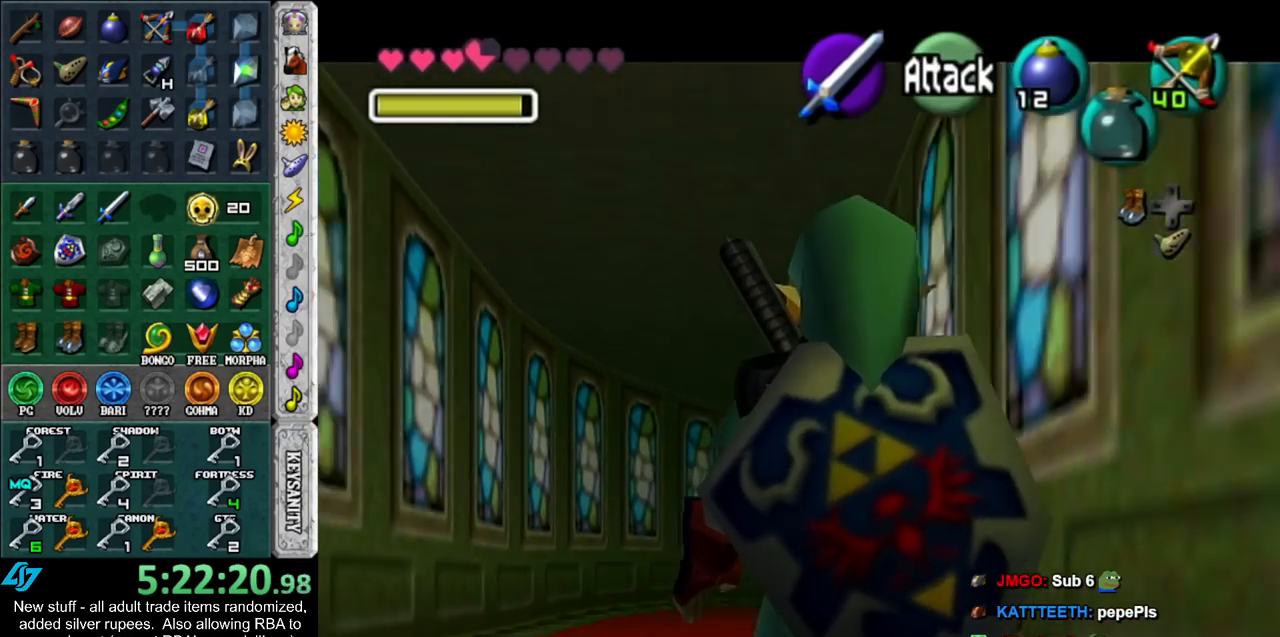
{"buttons": ["L1"], "left_stick": "center", "right_stick": "center", "events": [[117, "L1", "down"]]}
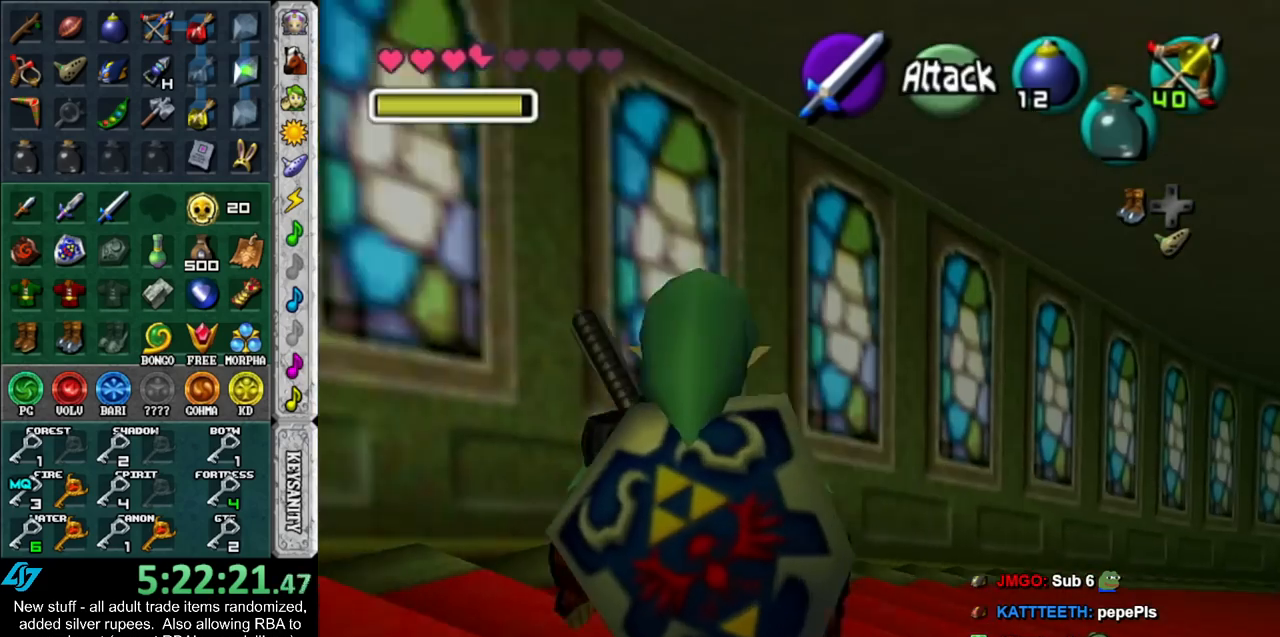
{"buttons": ["L1"], "left_stick": "center", "right_stick": "center", "events": []}
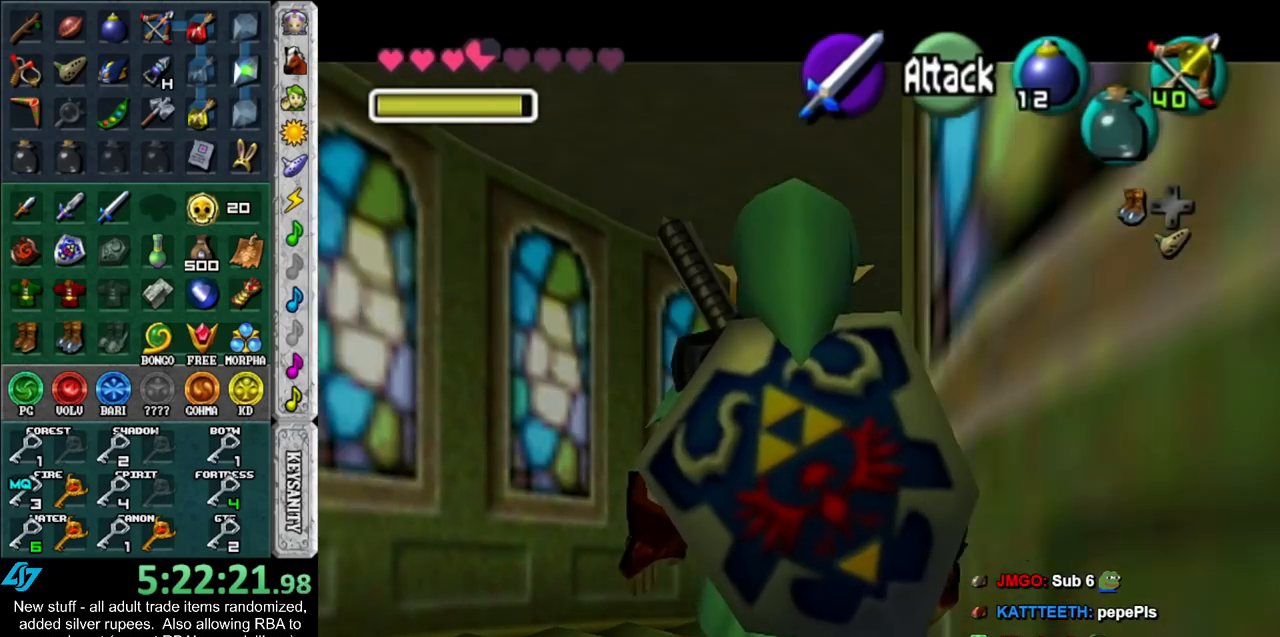
{"buttons": ["L1"], "left_stick": "center", "right_stick": "center", "events": [[50, "L1", "up"], [333, "L1", "down"]]}
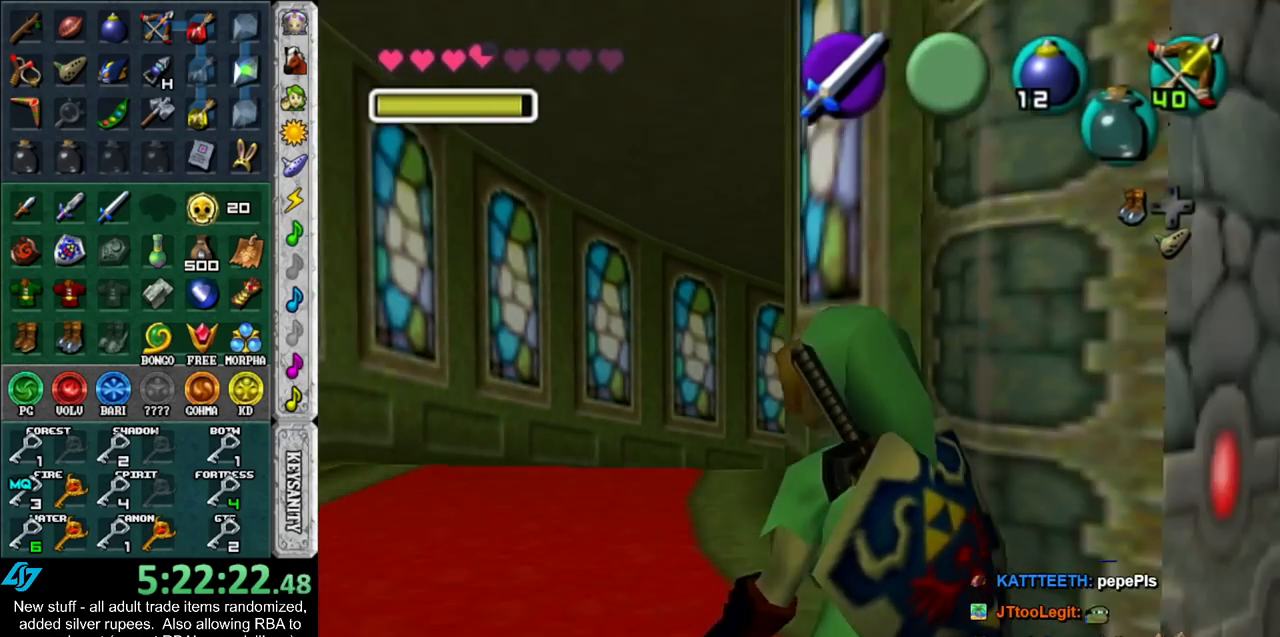
{"buttons": [], "left_stick": "center", "right_stick": "center", "events": [[17, "L1", "up"]]}
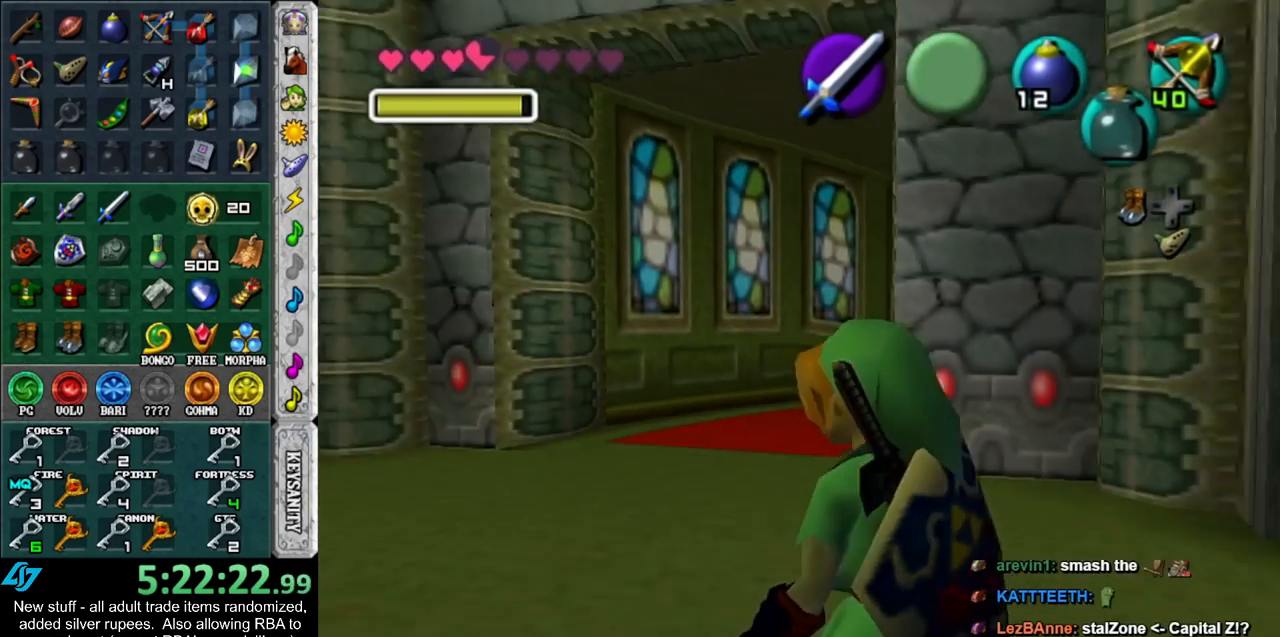
{"buttons": [], "left_stick": "center", "right_stick": "center", "events": [[50, "A", "down"], [50, "left_stick", "right"], [167, "A", "up"], [233, "left_stick", "center"]]}
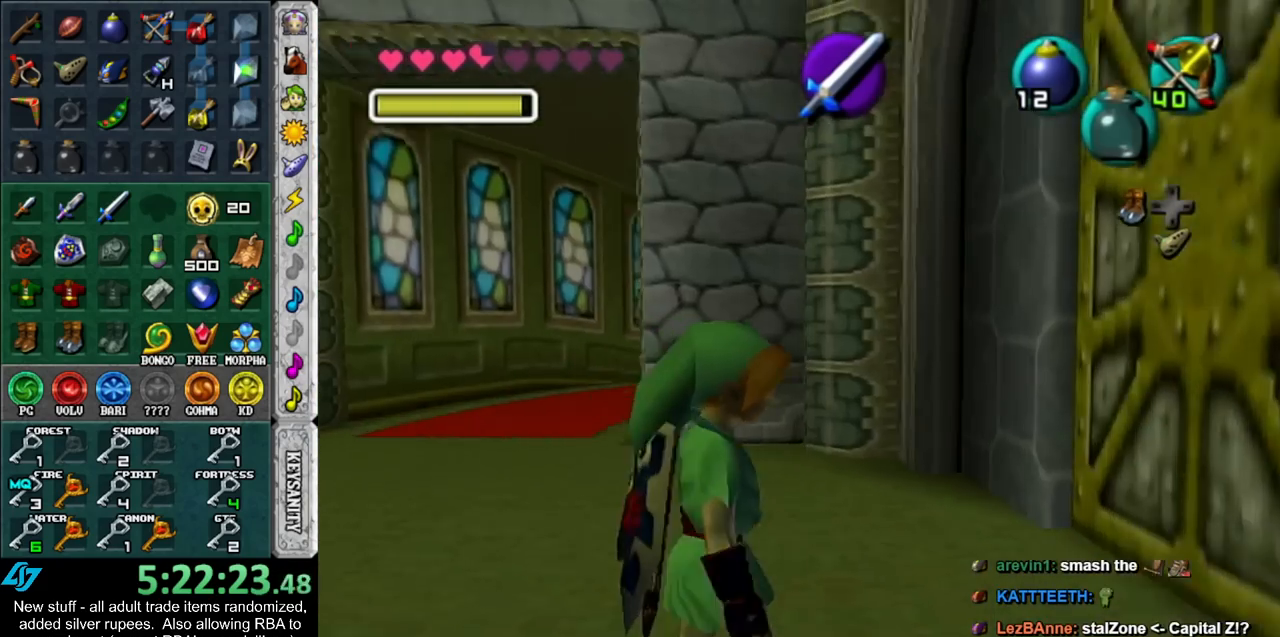
{"buttons": [], "left_stick": "up-right", "right_stick": "center", "events": [[333, "left_stick", "up-right"]]}
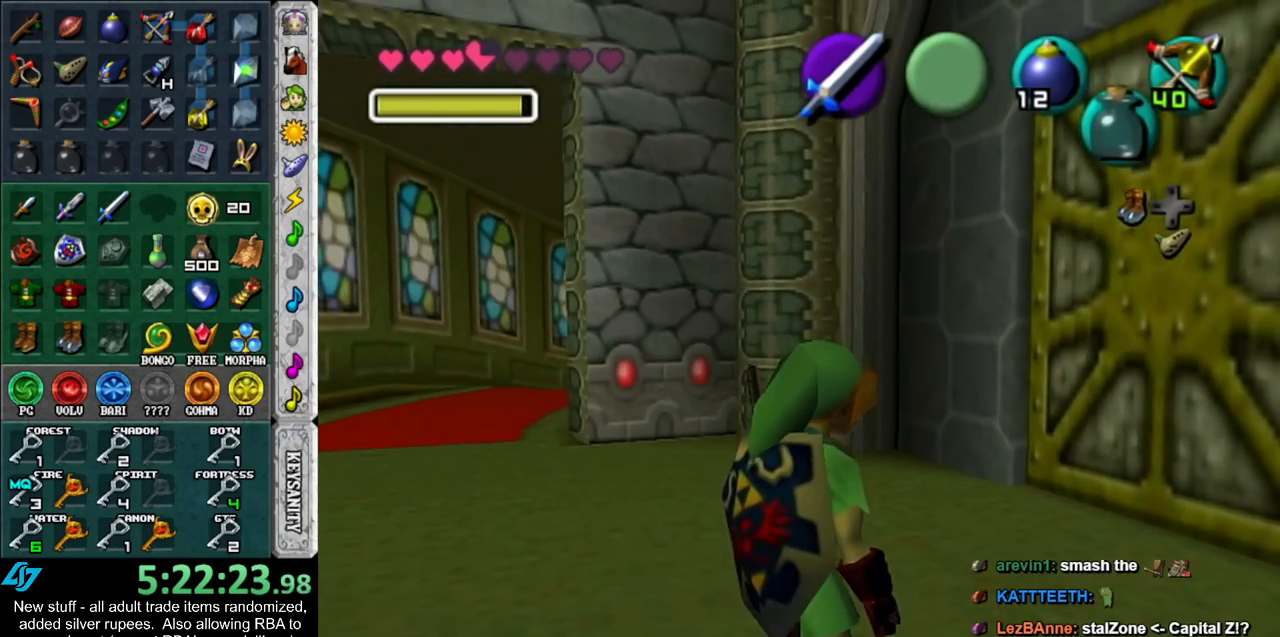
{"buttons": [], "left_stick": "up", "right_stick": "center", "events": [[483, "left_stick", "up"]]}
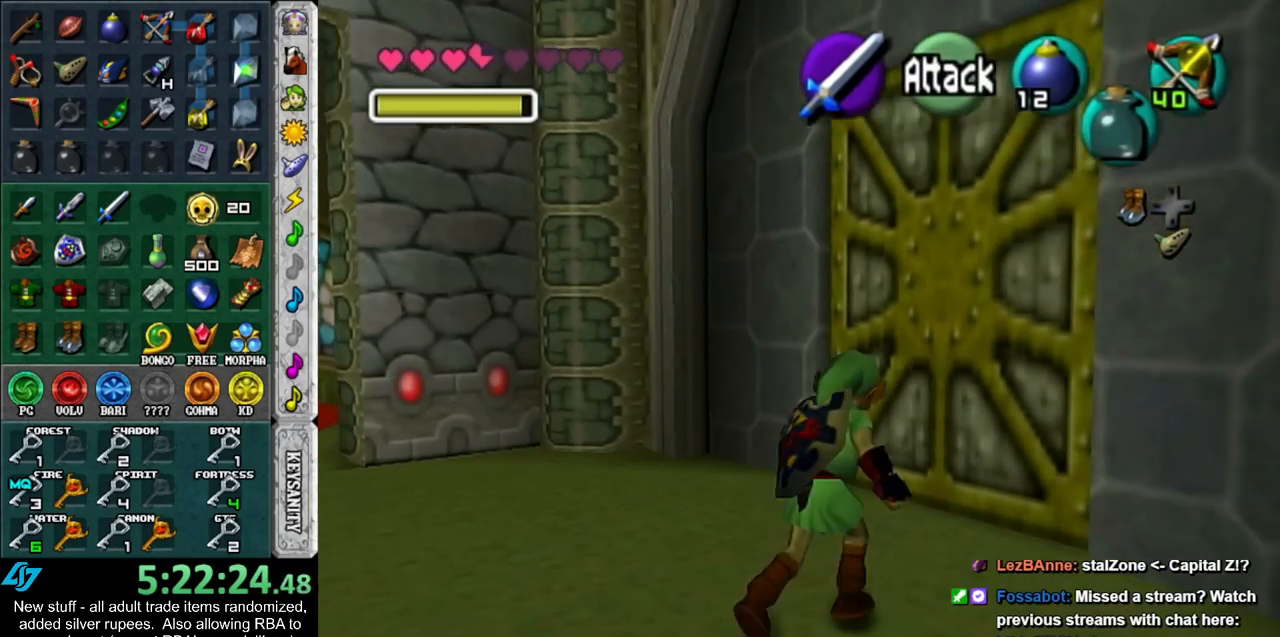
{"buttons": [], "left_stick": "center", "right_stick": "center", "events": [[117, "A", "down"], [167, "left_stick", "center"], [233, "A", "up"], [267, "A", "down"], [367, "A", "up"]]}
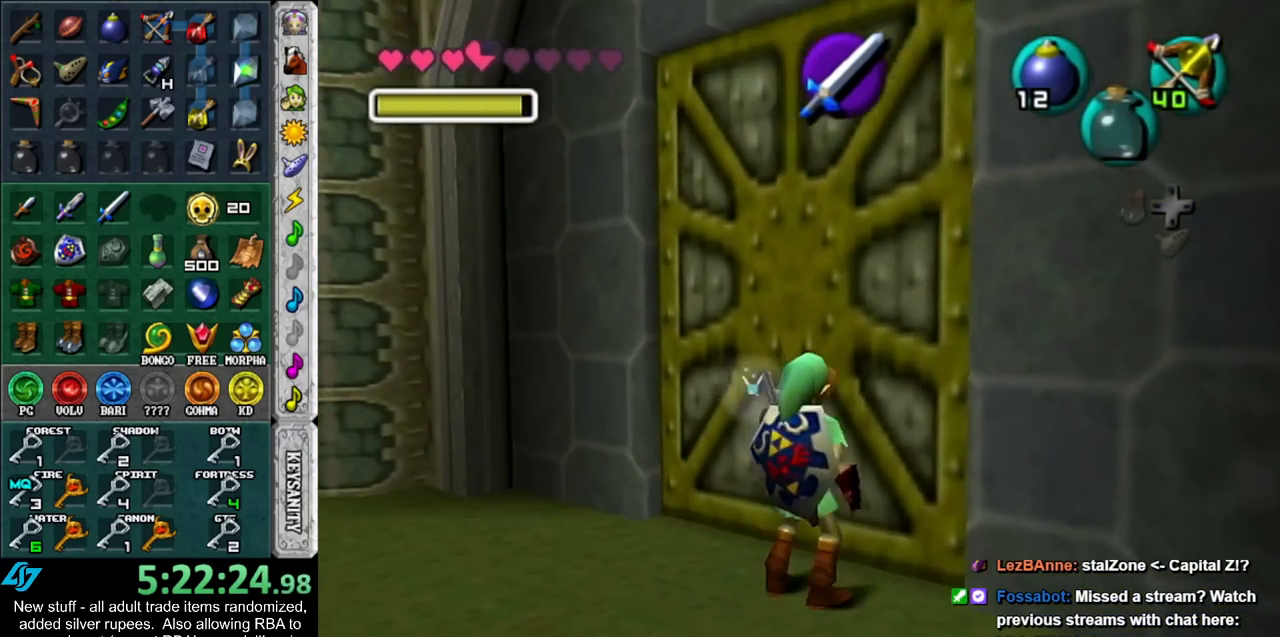
{"buttons": [], "left_stick": "center", "right_stick": "center", "events": [[117, "A", "down"], [200, "A", "up"]]}